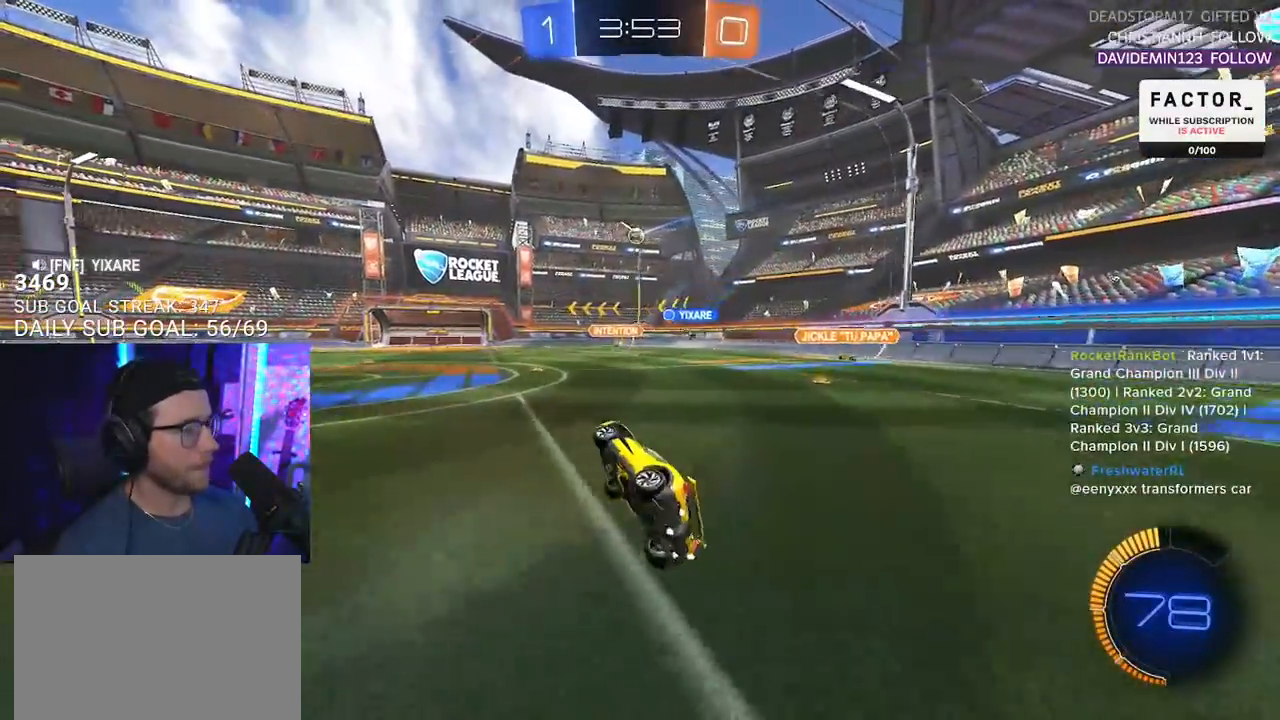
Gameplay with a controller (PlayStation layout); each line is a JSON object with the inputs held at the frame after it. "events" lists button and stick changes between this image and that frame as [ms after this image, input, new state], when the widget could be followed in between. Not read: R1 START.
{"buttons": ["R2"], "left_stick": "center", "right_stick": "center", "events": [[117, "L2", "up"], [450, "left_stick", "center"]]}
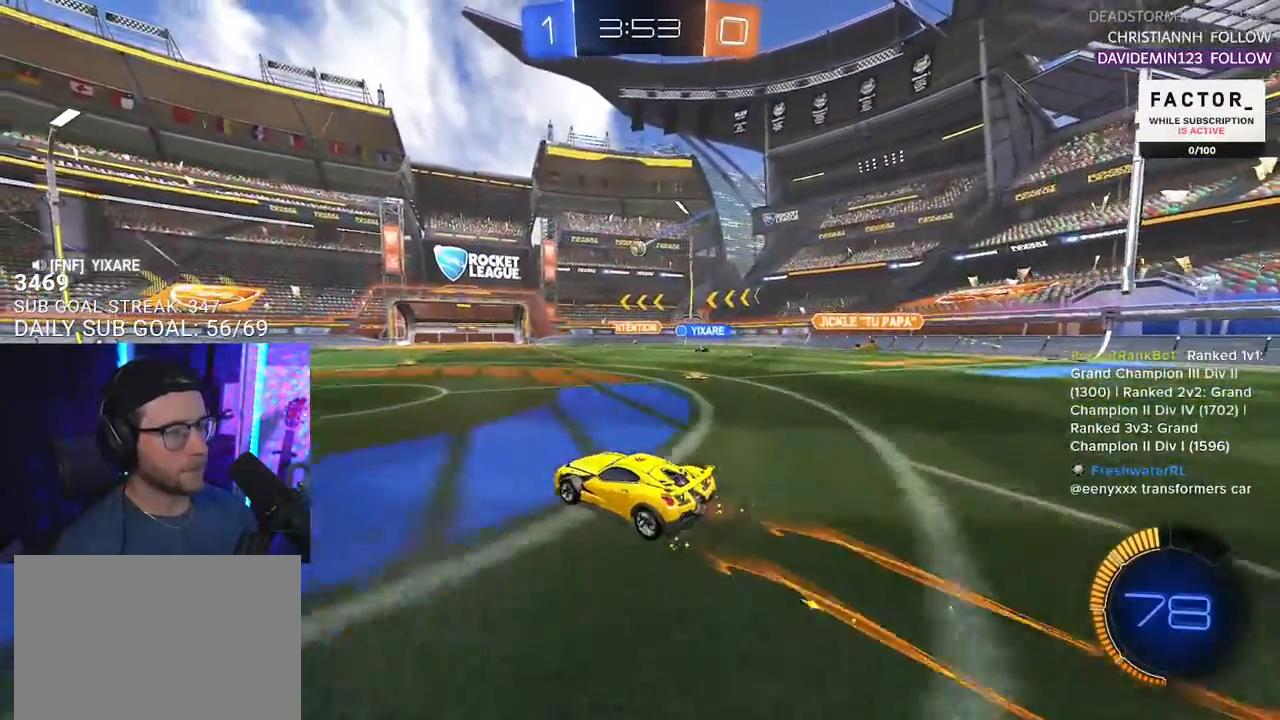
{"buttons": ["L2"], "left_stick": "center", "right_stick": "center", "events": [[33, "left_stick", "right"], [250, "left_stick", "center"], [383, "R2", "up"], [417, "L2", "down"]]}
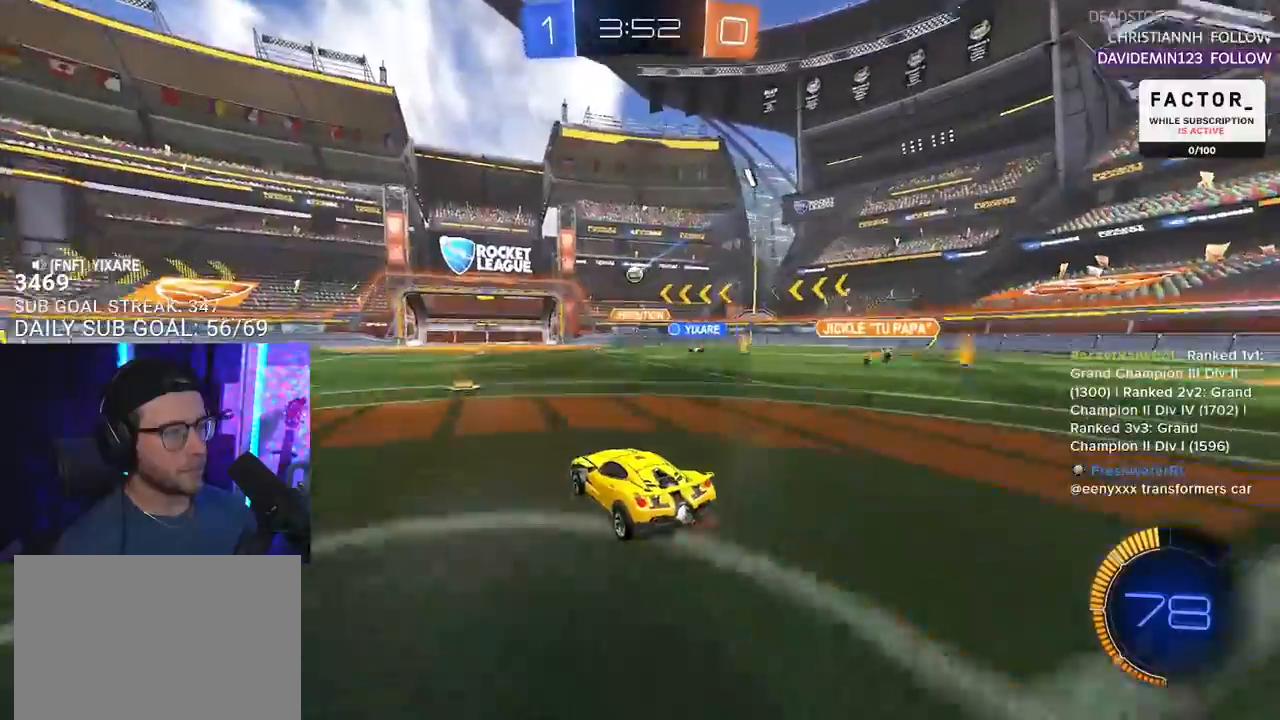
{"buttons": ["R2"], "left_stick": "left", "right_stick": "center", "events": [[50, "left_stick", "right"], [133, "R2", "down"], [150, "left_stick", "center"], [200, "L2", "up"], [200, "left_stick", "left"], [350, "SQUARE", "down"], [467, "SQUARE", "up"]]}
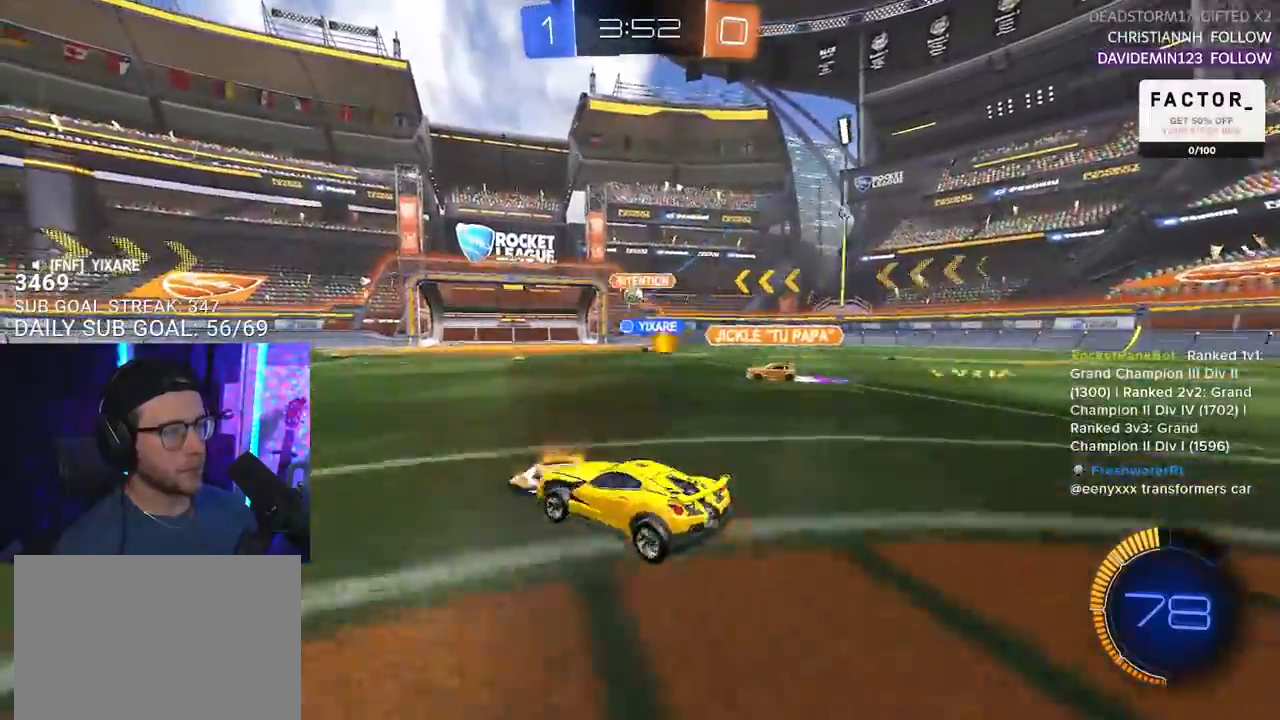
{"buttons": ["R2"], "left_stick": "left", "right_stick": "center", "events": []}
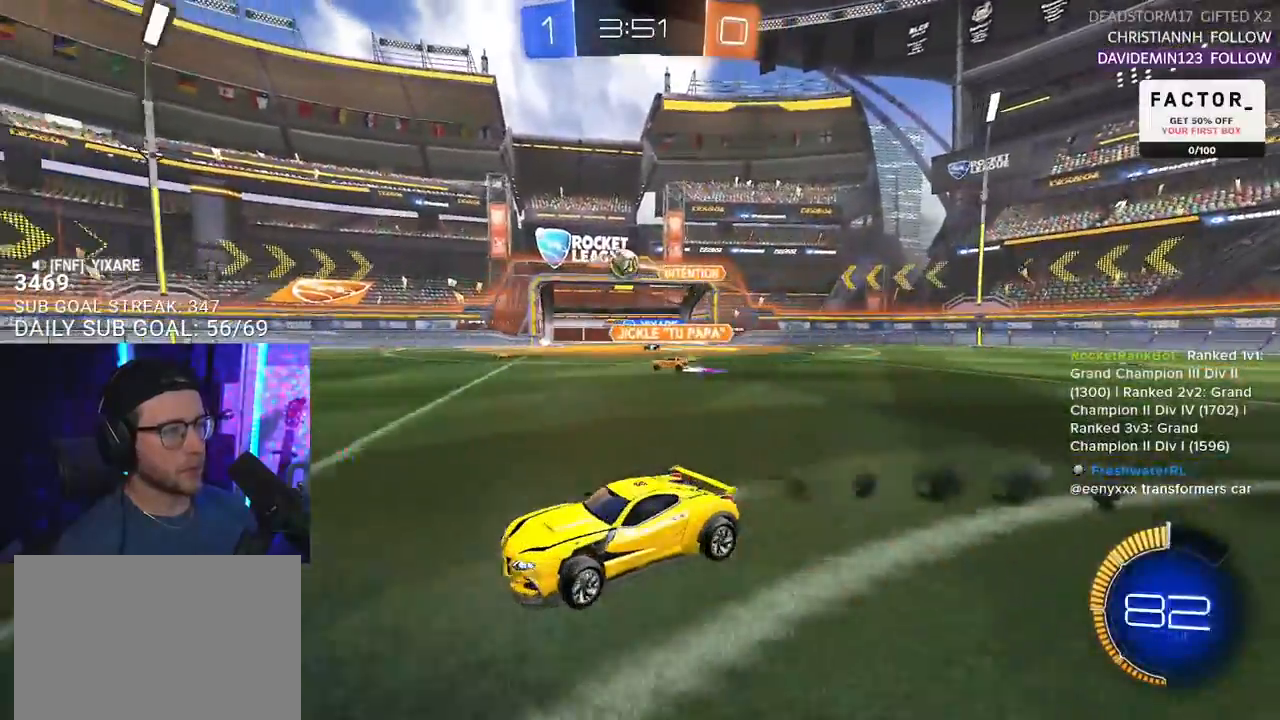
{"buttons": ["R2"], "left_stick": "center", "right_stick": "center", "events": [[150, "left_stick", "center"]]}
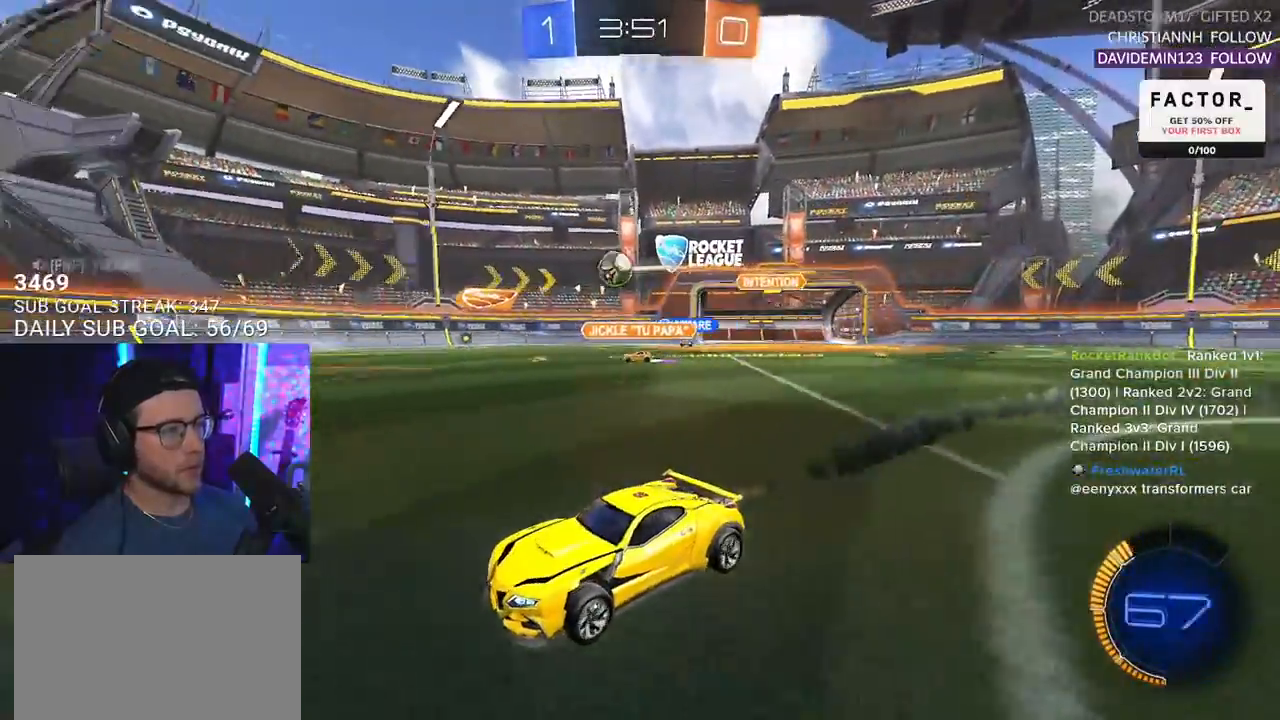
{"buttons": ["R2"], "left_stick": "center", "right_stick": "center", "events": [[167, "left_stick", "right"], [300, "left_stick", "center"]]}
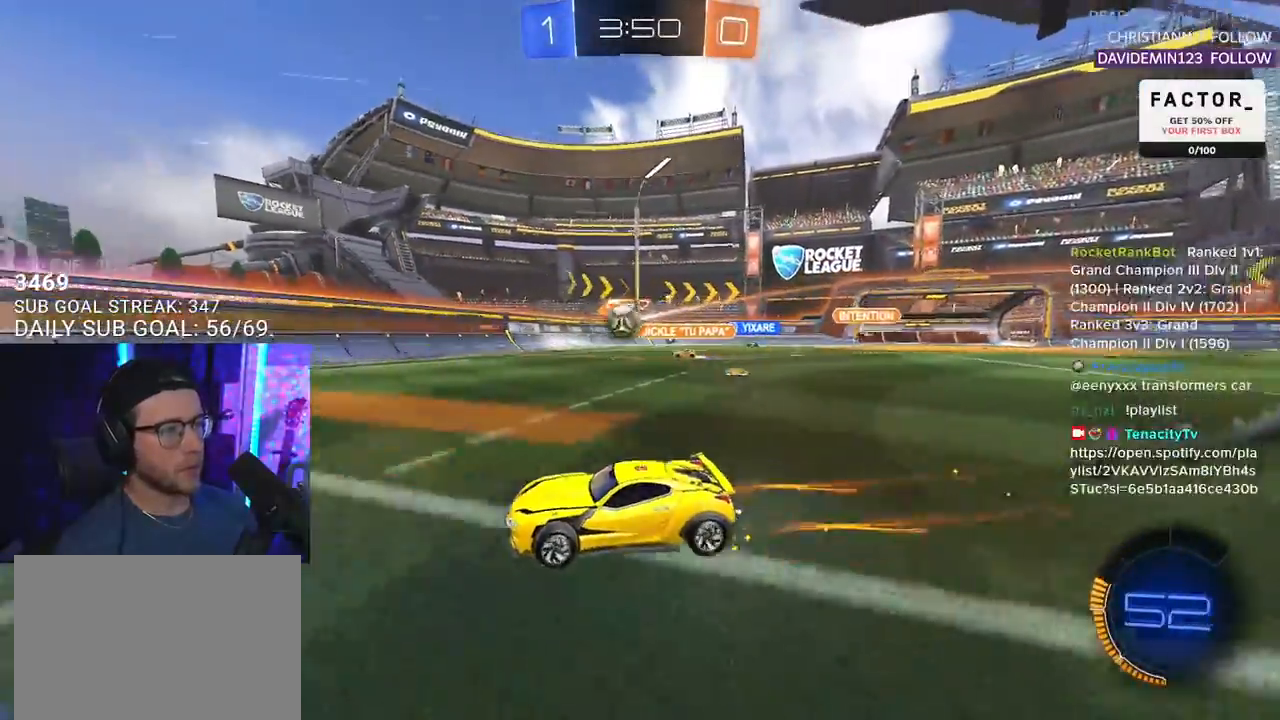
{"buttons": ["SQUARE", "R2"], "left_stick": "left", "right_stick": "center", "events": [[150, "left_stick", "right"], [367, "left_stick", "left"], [417, "SQUARE", "down"]]}
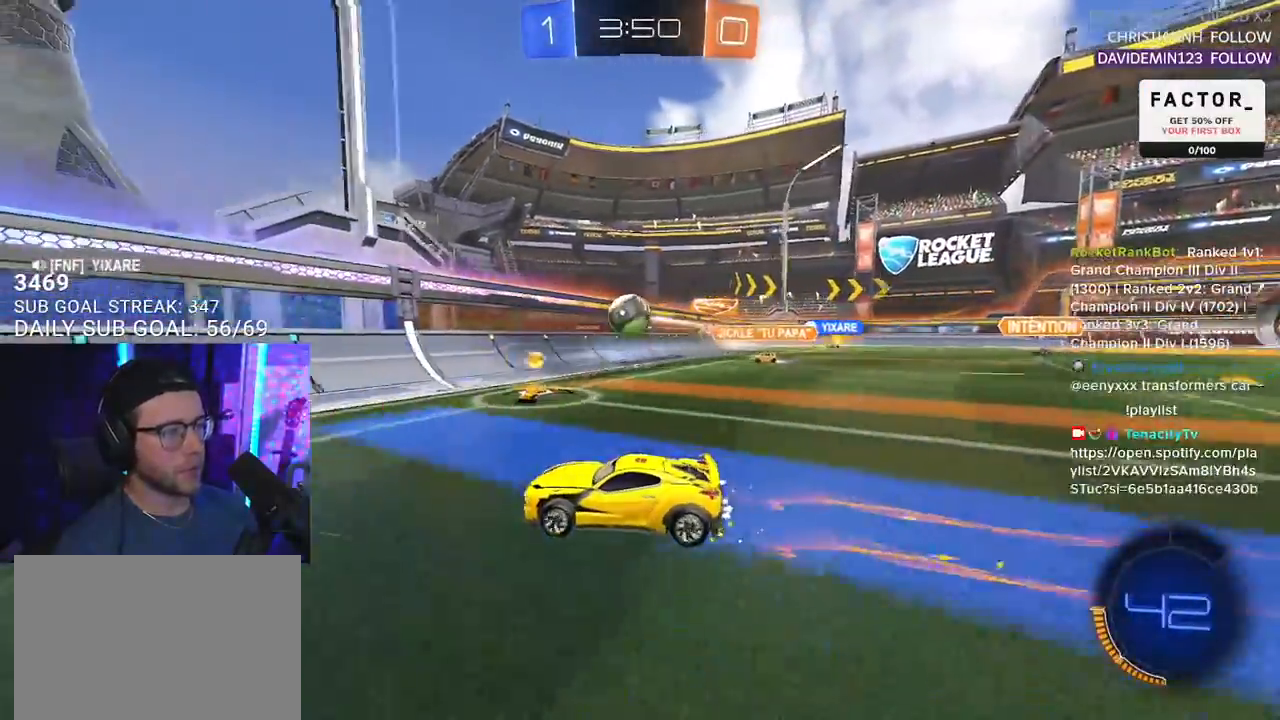
{"buttons": ["R2"], "left_stick": "down-left", "right_stick": "center", "events": [[67, "SQUARE", "up"], [400, "left_stick", "down-left"]]}
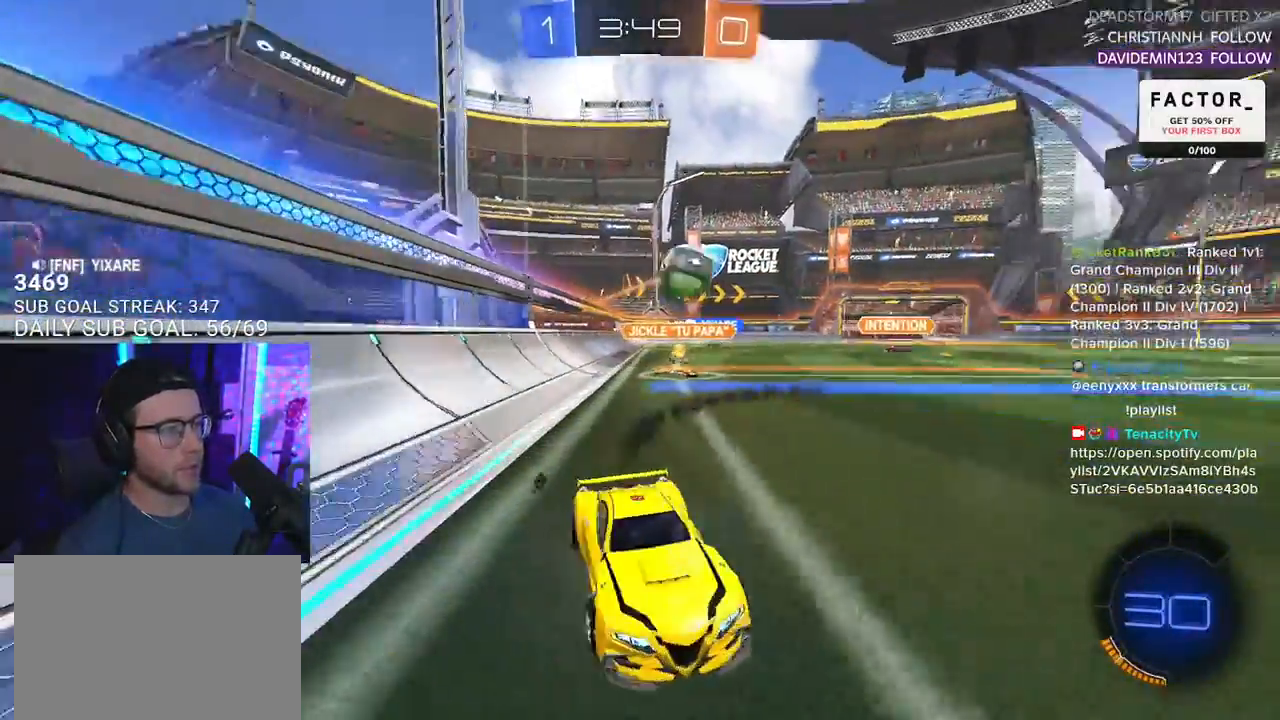
{"buttons": ["TRIANGLE", "R2"], "left_stick": "center", "right_stick": "center", "events": [[50, "left_stick", "center"], [250, "left_stick", "right"], [450, "TRIANGLE", "down"], [450, "left_stick", "center"]]}
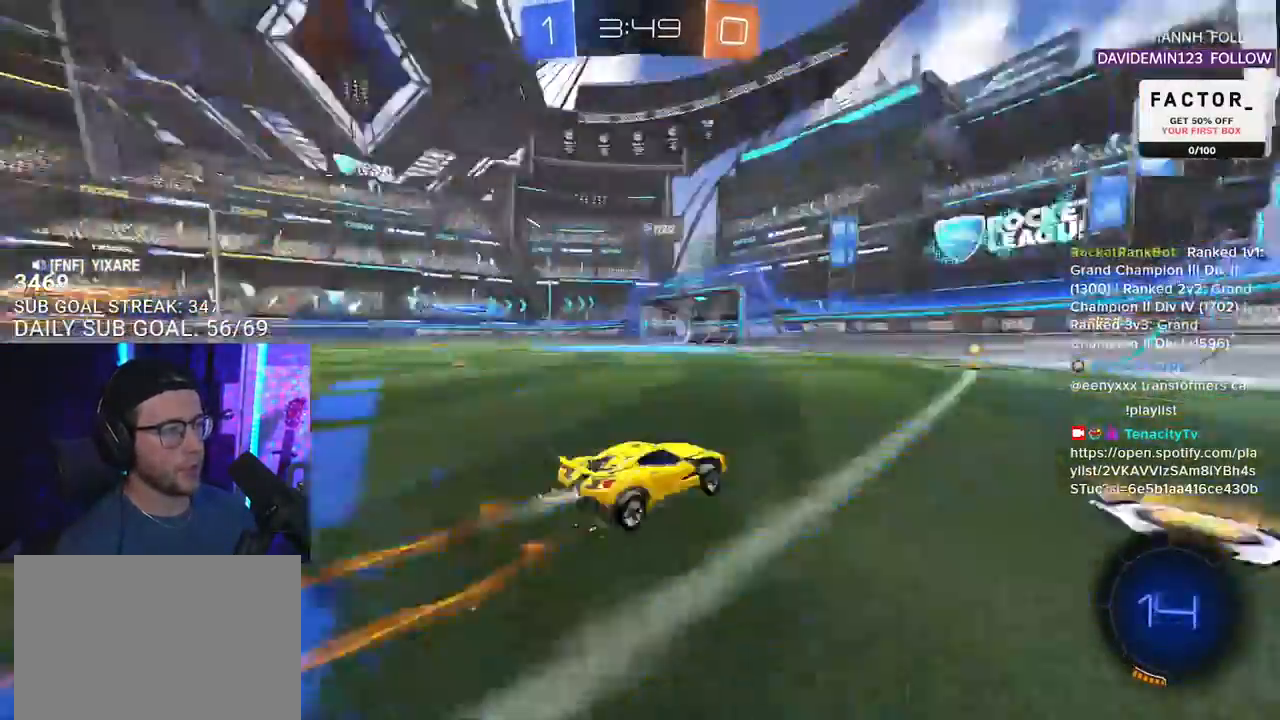
{"buttons": ["R2"], "left_stick": "center", "right_stick": "center", "events": [[50, "TRIANGLE", "up"], [117, "left_stick", "left"], [183, "TRIANGLE", "down"], [200, "left_stick", "center"], [250, "TRIANGLE", "up"]]}
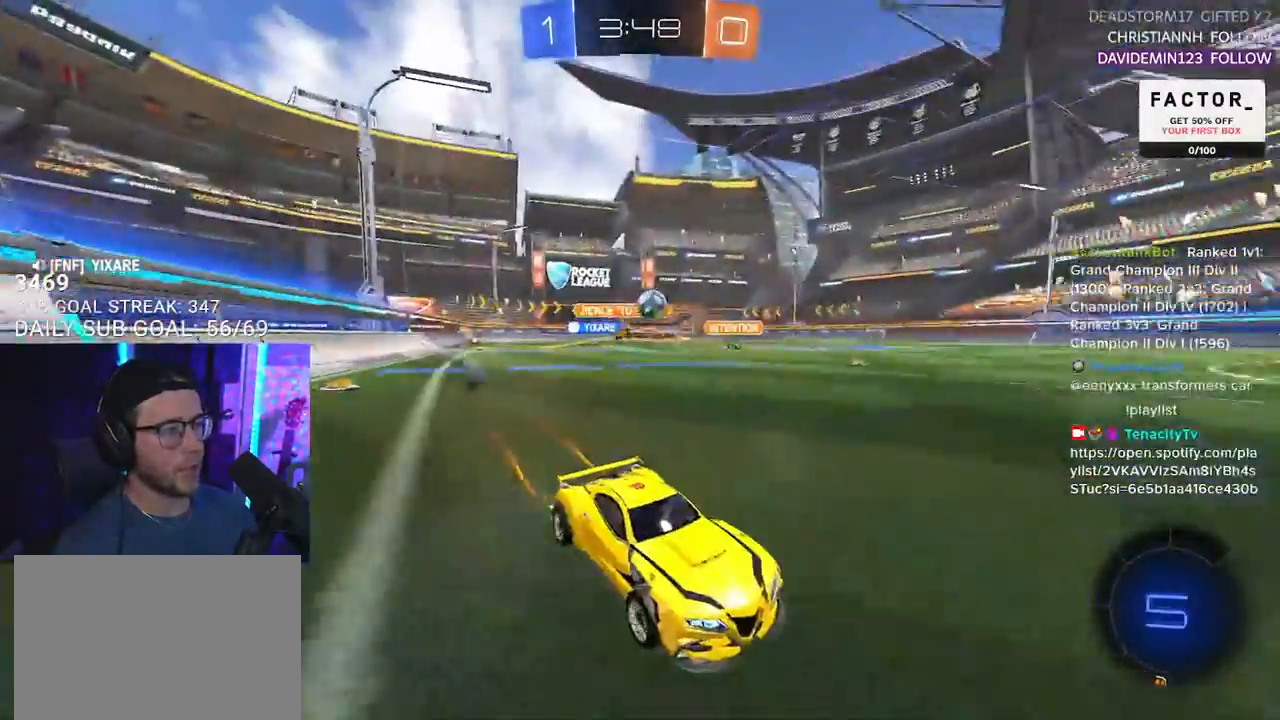
{"buttons": ["R2"], "left_stick": "down-left", "right_stick": "center", "events": [[150, "left_stick", "down-left"], [250, "SQUARE", "down"], [333, "SQUARE", "up"]]}
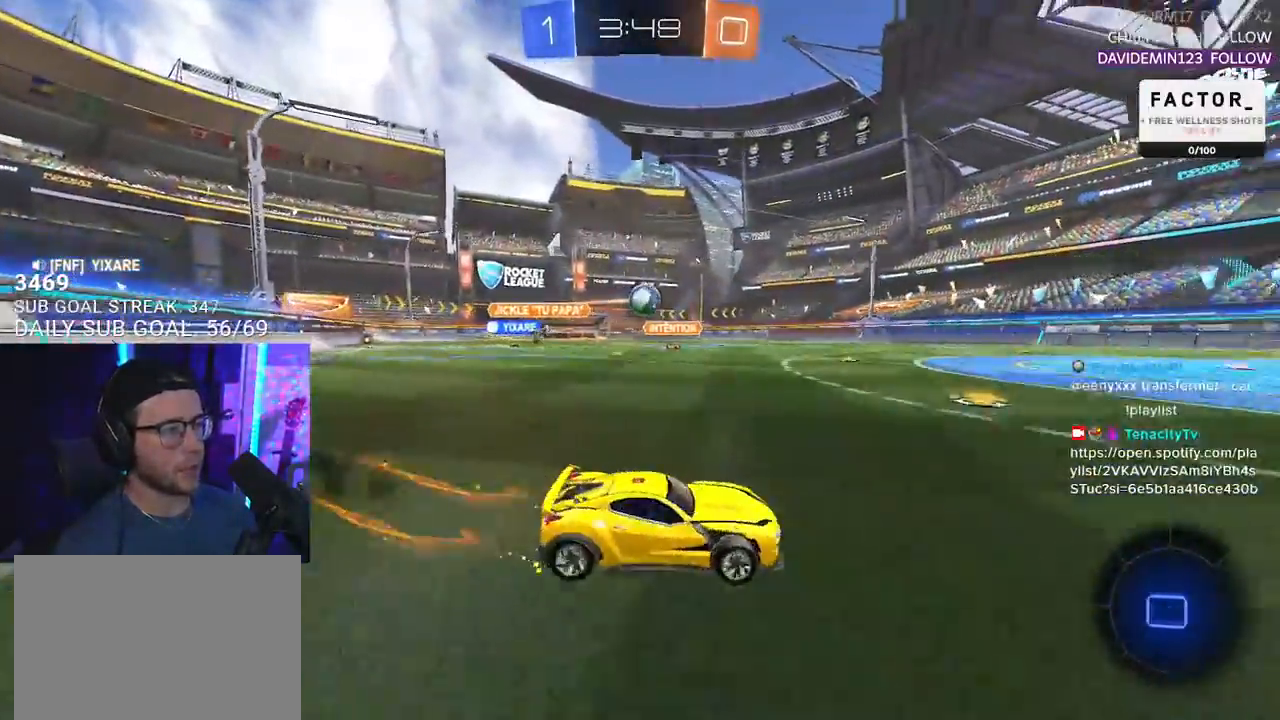
{"buttons": ["R2"], "left_stick": "center", "right_stick": "center", "events": [[100, "left_stick", "center"]]}
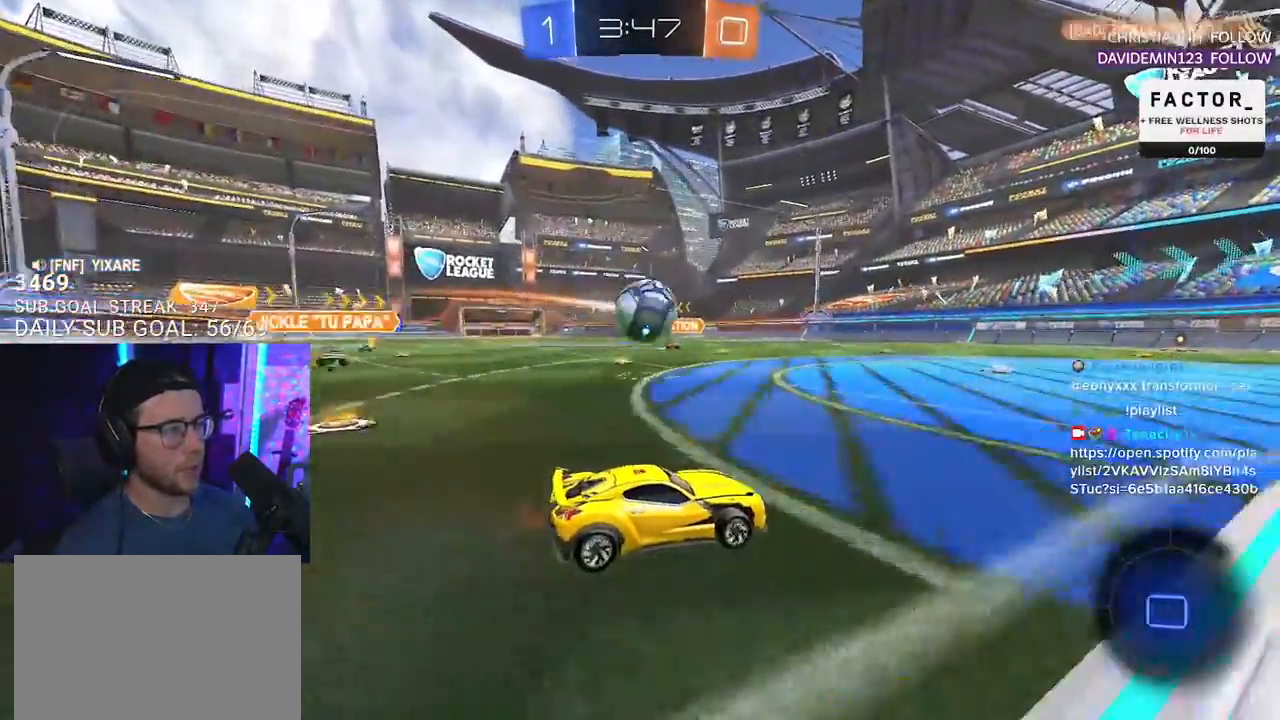
{"buttons": ["L2", "R2"], "left_stick": "down-left", "right_stick": "center", "events": [[183, "CROSS", "down"], [183, "left_stick", "up-left"], [217, "L2", "down"], [333, "L2", "up"], [333, "SQUARE", "down"], [333, "TRIANGLE", "down"], [367, "CROSS", "up"], [367, "left_stick", "down"], [383, "SQUARE", "up"], [433, "L2", "down"], [467, "left_stick", "down-left"], [483, "TRIANGLE", "up"]]}
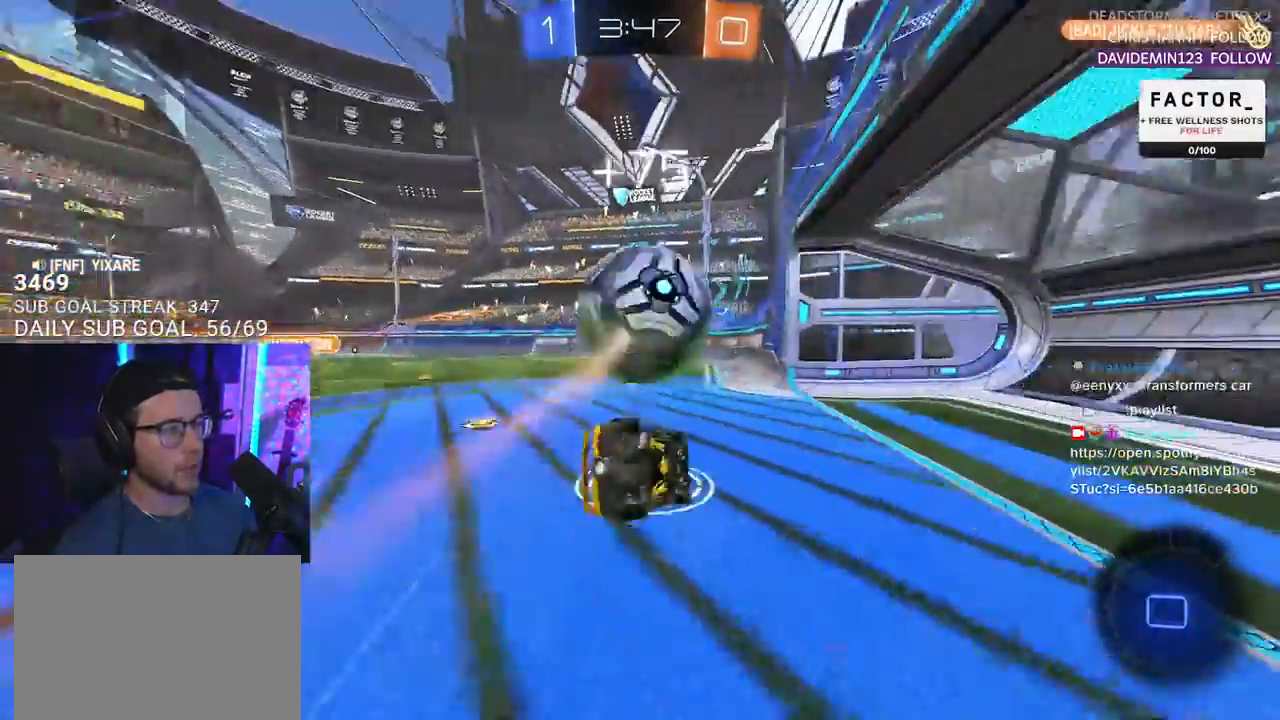
{"buttons": ["L2", "R2"], "left_stick": "down-left", "right_stick": "center", "events": []}
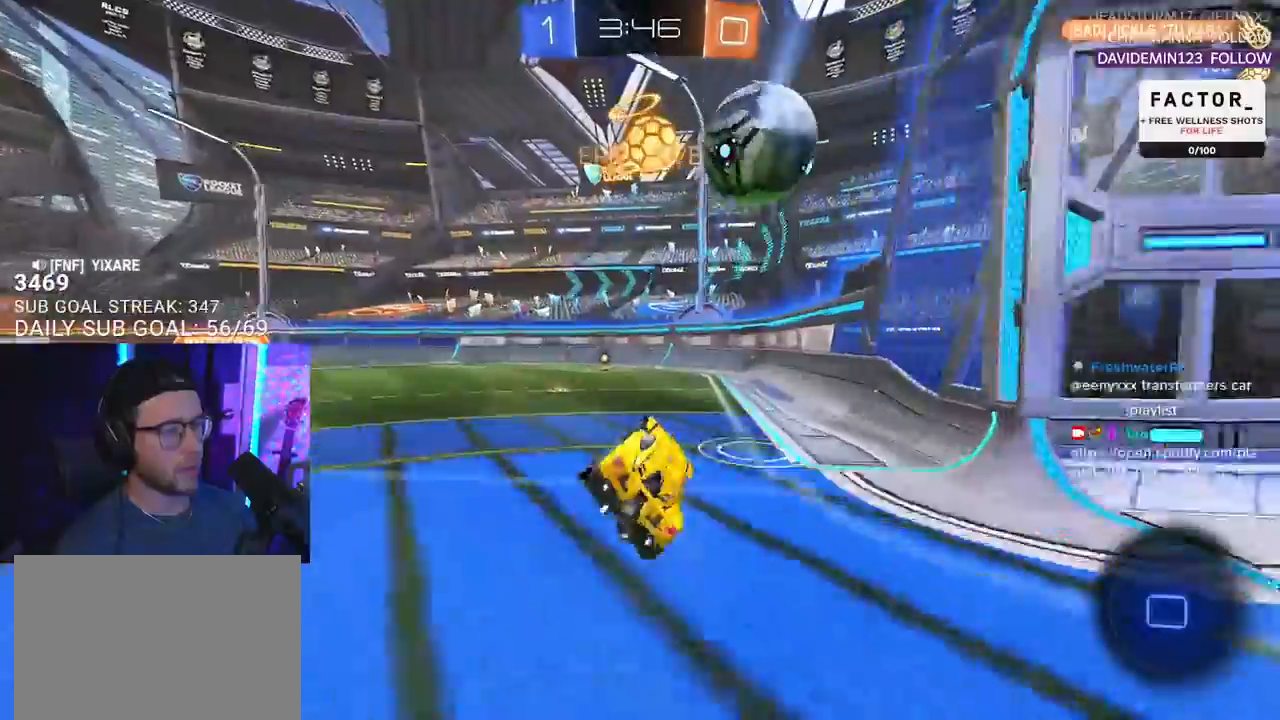
{"buttons": ["R2"], "left_stick": "center", "right_stick": "center", "events": [[83, "L2", "up"], [183, "left_stick", "center"]]}
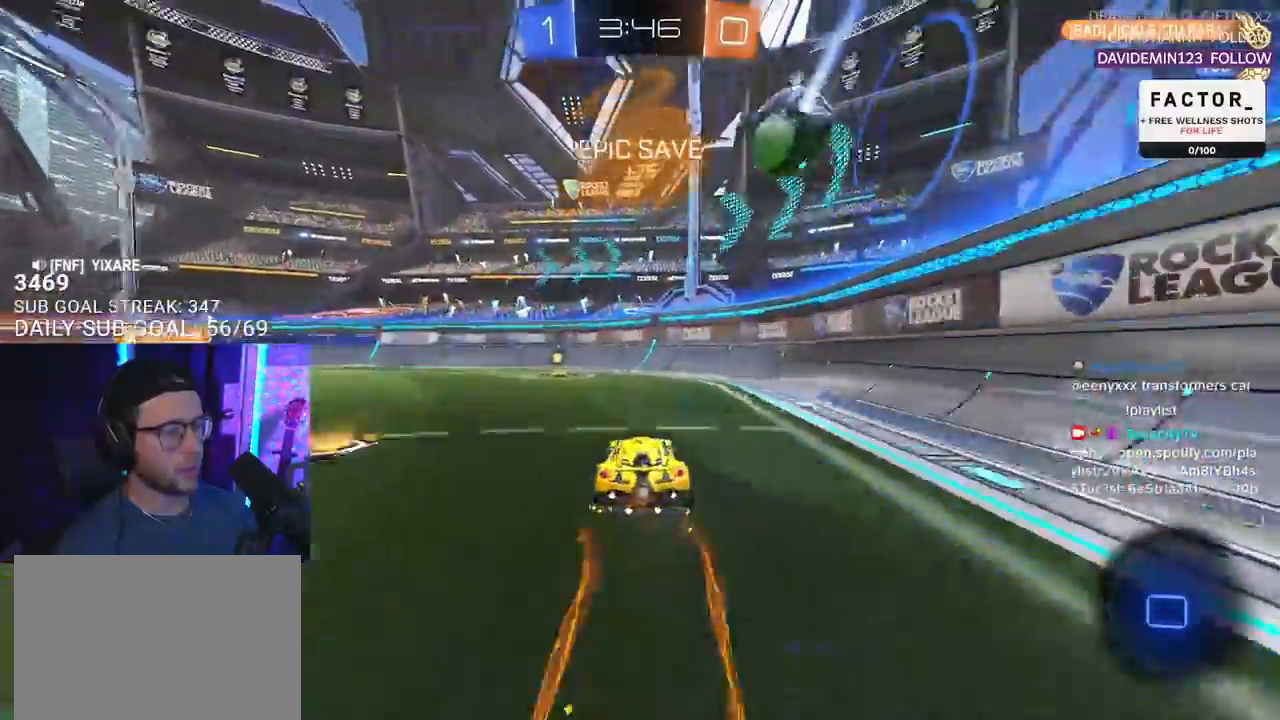
{"buttons": ["L2"], "left_stick": "down", "right_stick": "center", "events": [[50, "TRIANGLE", "down"], [83, "left_stick", "left"], [150, "TRIANGLE", "up"], [367, "L2", "down"], [367, "R2", "up"], [500, "left_stick", "down"]]}
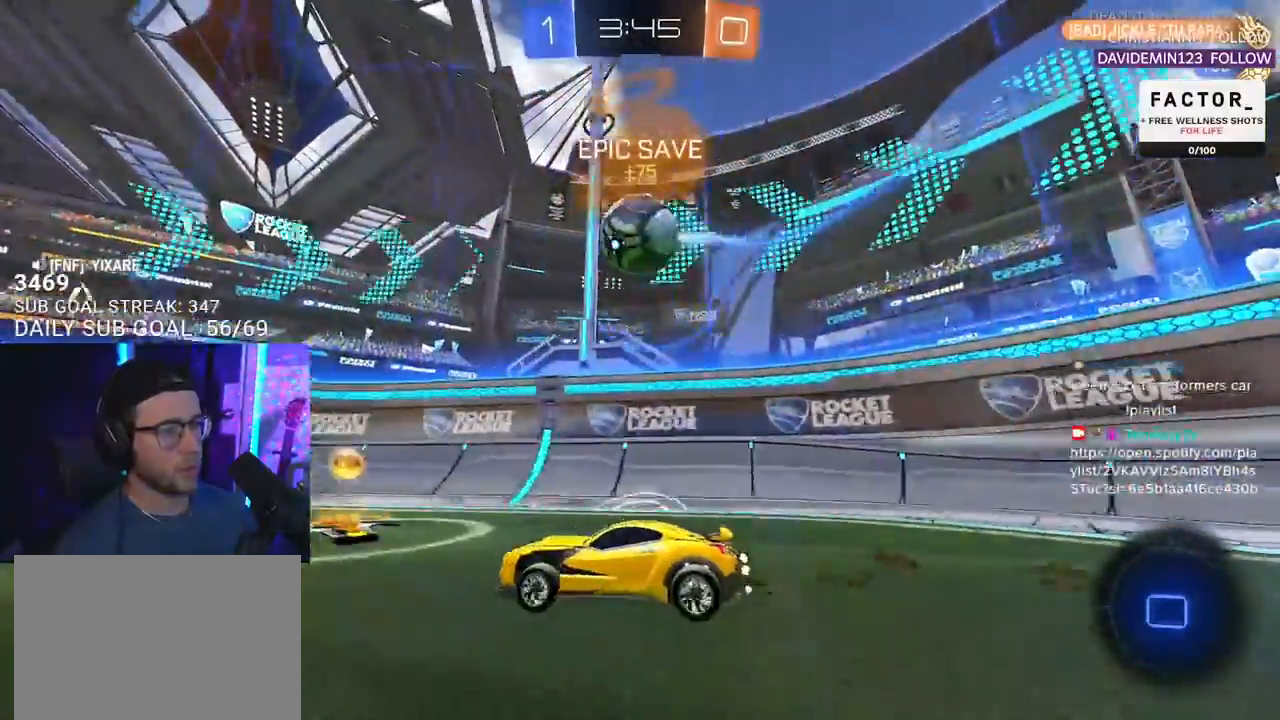
{"buttons": ["R2"], "left_stick": "right", "right_stick": "center", "events": [[17, "L2", "up"], [17, "R2", "down"], [100, "CROSS", "down"], [250, "CROSS", "up"], [250, "left_stick", "center"], [283, "R2", "up"], [383, "left_stick", "right"], [400, "R2", "down"]]}
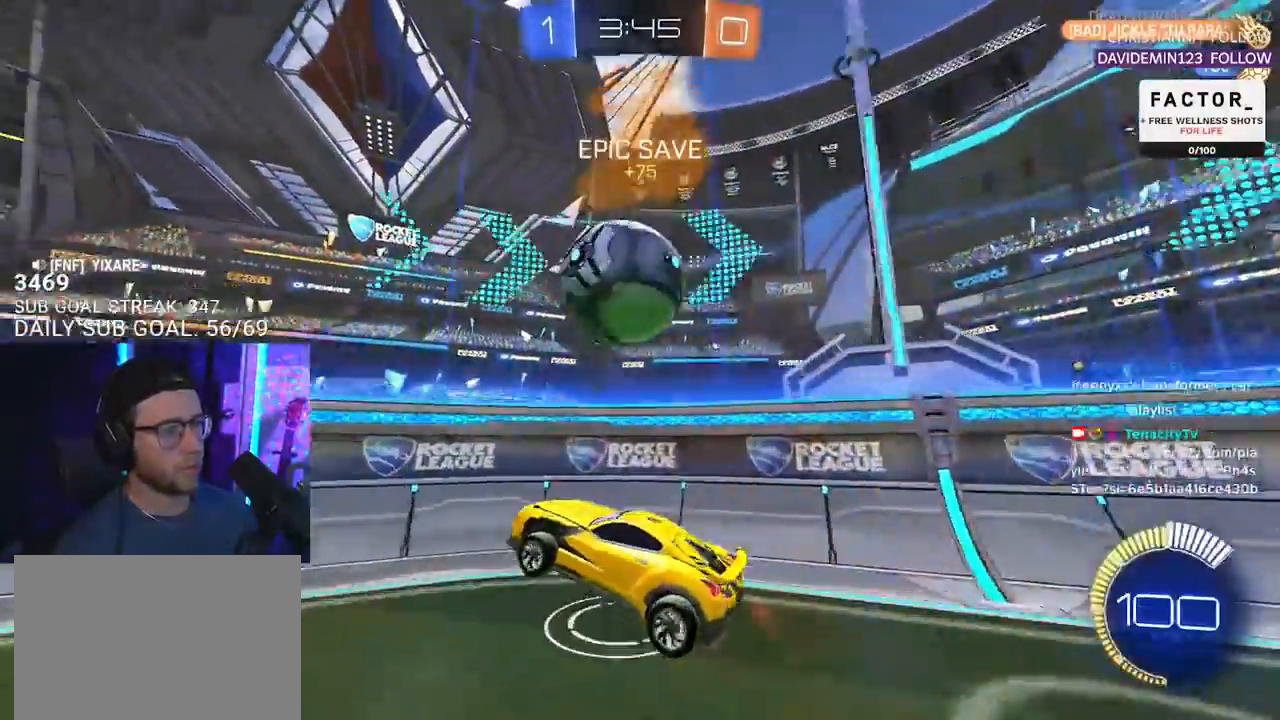
{"buttons": ["R2"], "left_stick": "down-left", "right_stick": "center", "events": [[67, "left_stick", "down-right"], [167, "left_stick", "center"], [233, "left_stick", "up"], [367, "left_stick", "left"], [433, "left_stick", "down-left"]]}
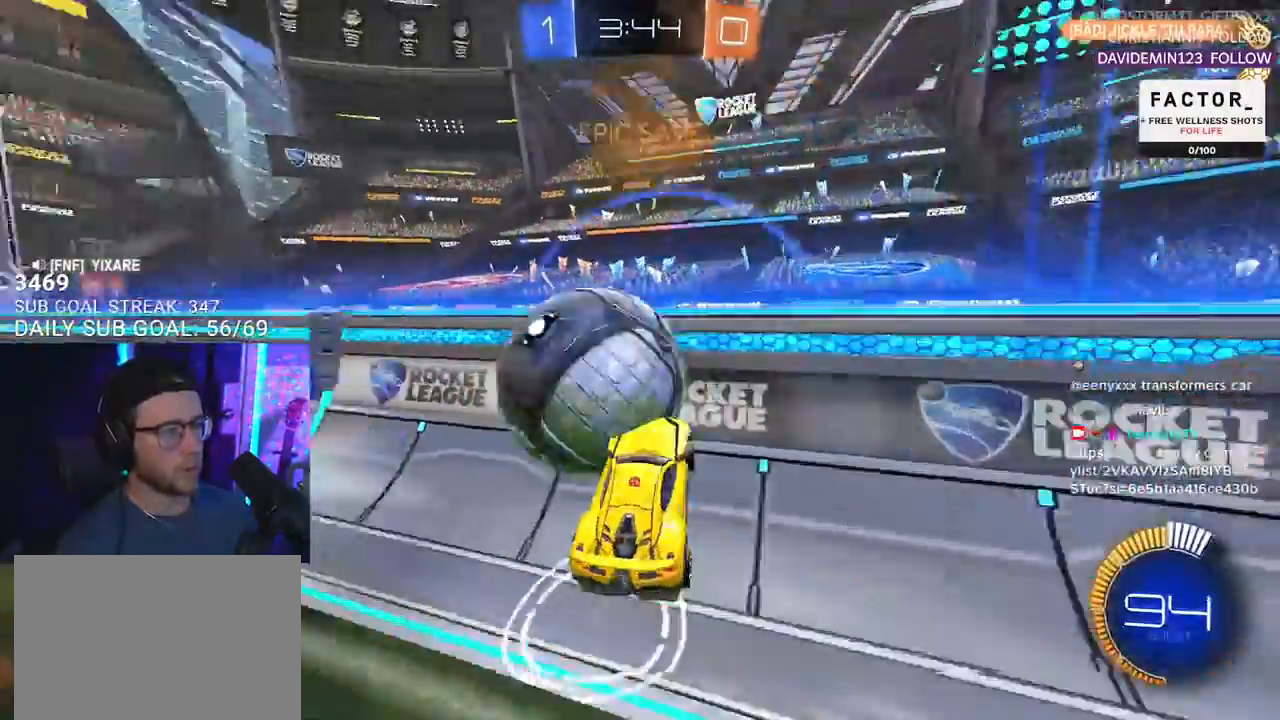
{"buttons": ["R2"], "left_stick": "left", "right_stick": "center", "events": [[50, "left_stick", "left"]]}
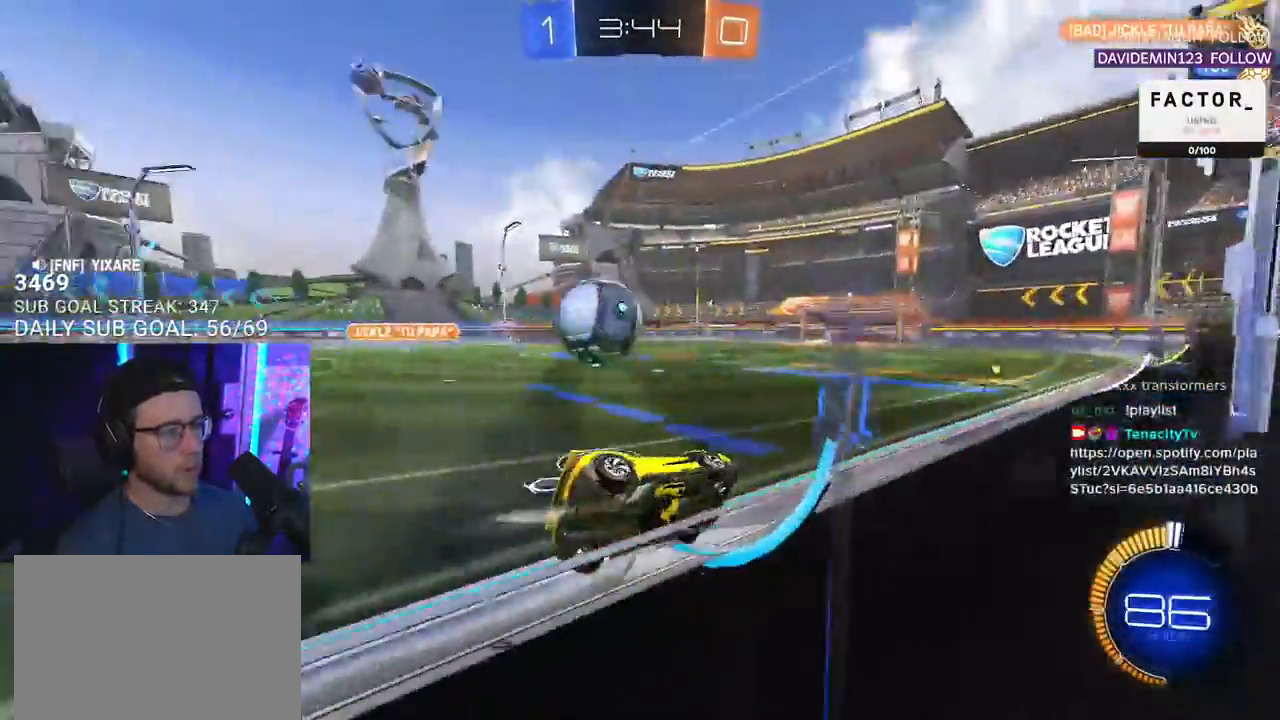
{"buttons": ["R2"], "left_stick": "center", "right_stick": "center", "events": [[367, "left_stick", "center"]]}
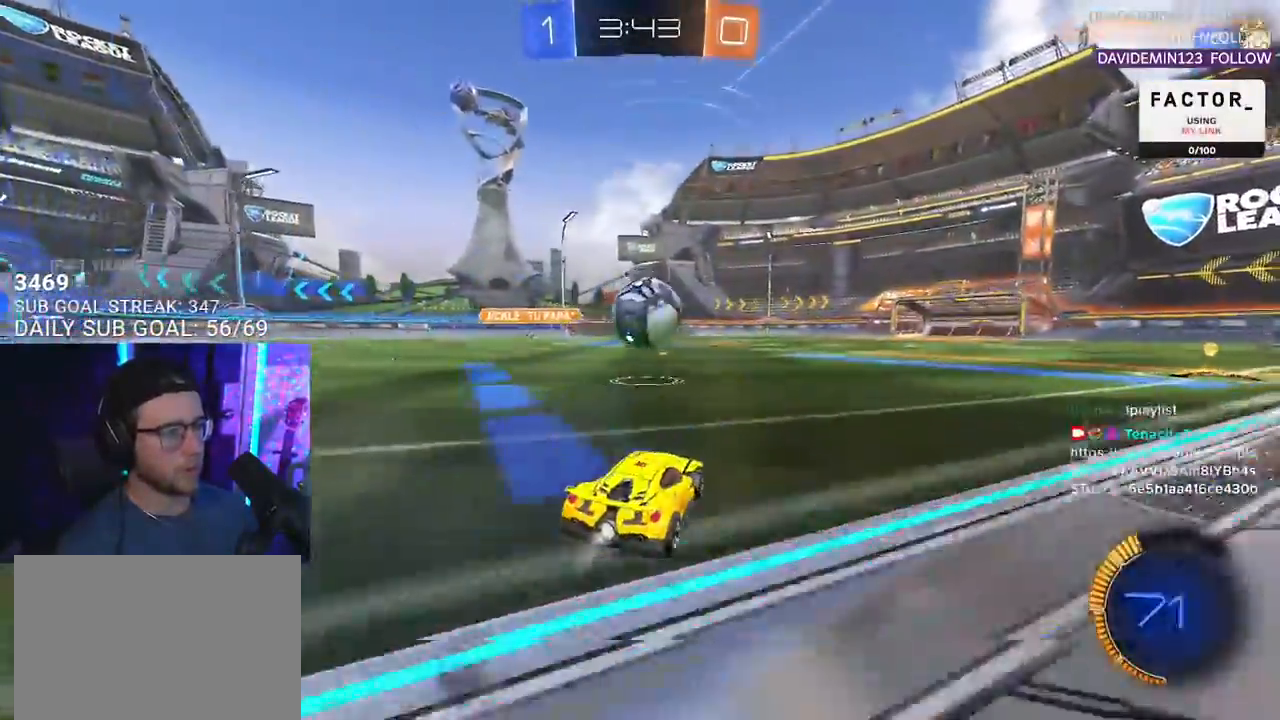
{"buttons": ["R2"], "left_stick": "center", "right_stick": "center", "events": [[100, "left_stick", "left"], [167, "left_stick", "center"], [350, "TRIANGLE", "down"], [433, "TRIANGLE", "up"]]}
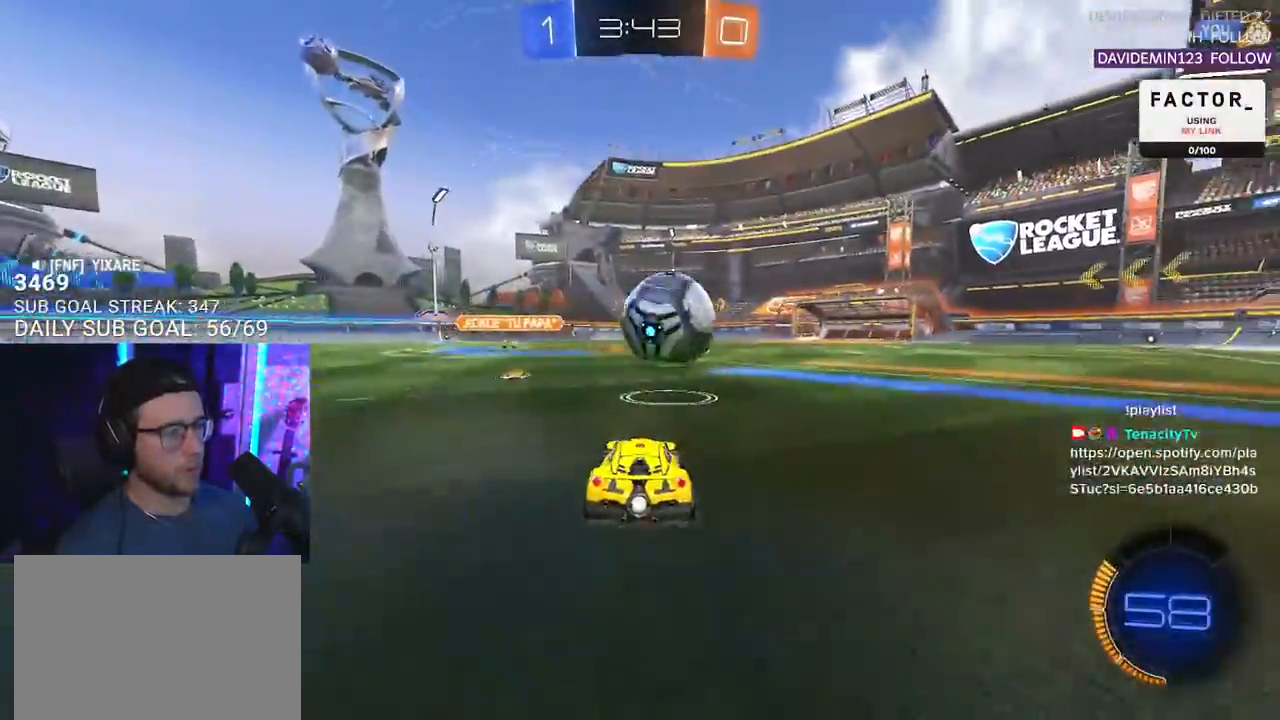
{"buttons": ["R2"], "left_stick": "center", "right_stick": "center", "events": [[33, "left_stick", "right"], [50, "L2", "down"], [50, "R2", "up"], [150, "left_stick", "center"], [167, "L2", "up"], [200, "R2", "down"]]}
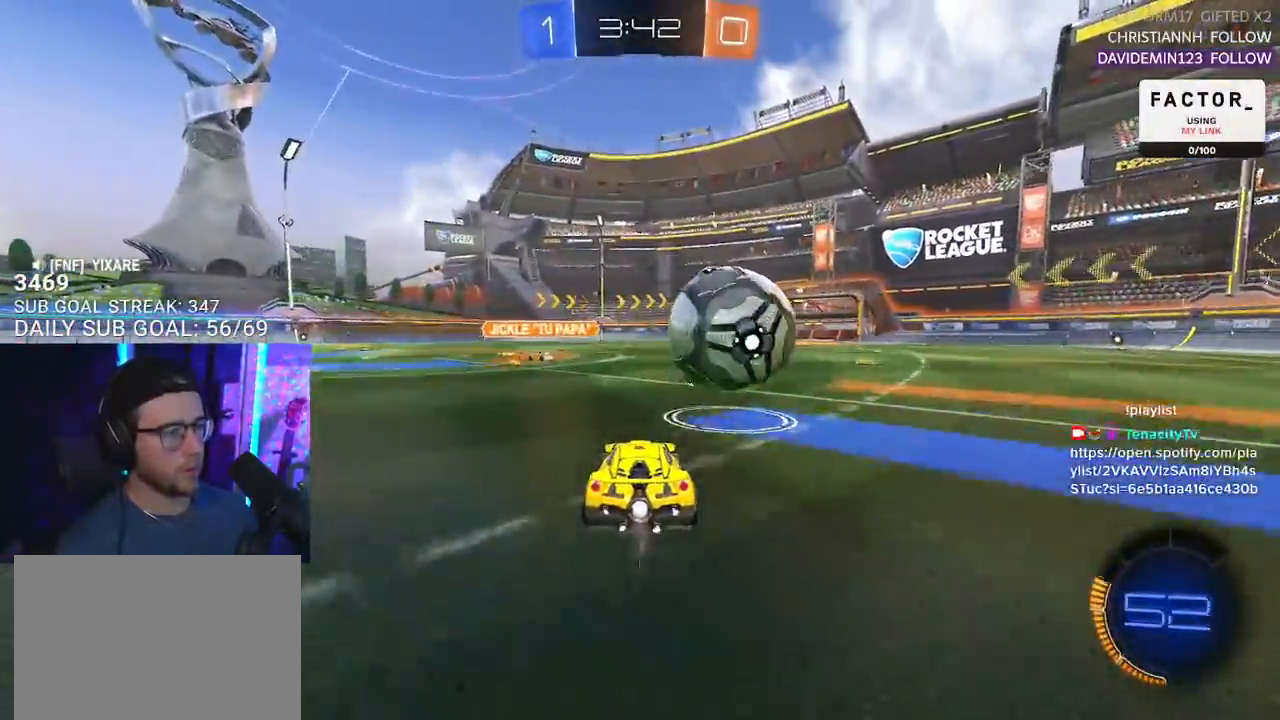
{"buttons": ["R2"], "left_stick": "down-right", "right_stick": "center", "events": [[67, "left_stick", "right"], [483, "left_stick", "down-right"]]}
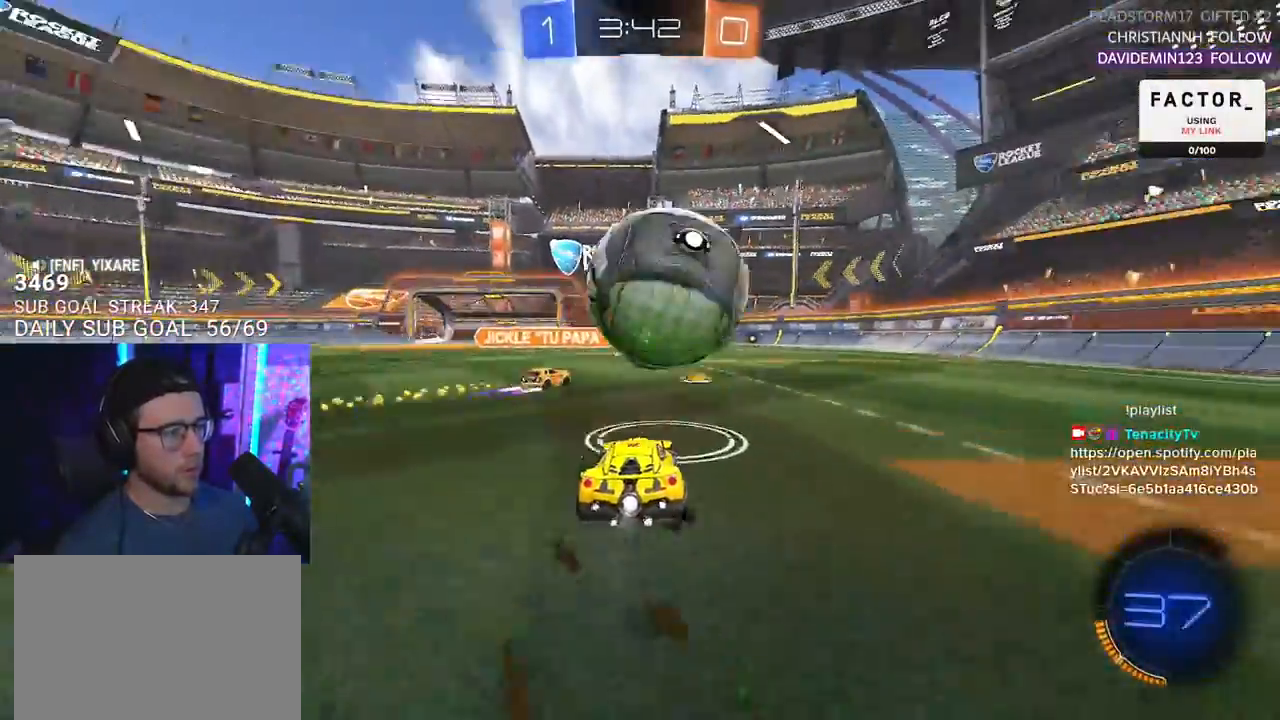
{"buttons": ["R2"], "left_stick": "down-right", "right_stick": "center", "events": [[17, "left_stick", "down-left"], [150, "left_stick", "left"], [300, "left_stick", "right"], [350, "CROSS", "down"], [417, "left_stick", "down-right"], [467, "CROSS", "up"]]}
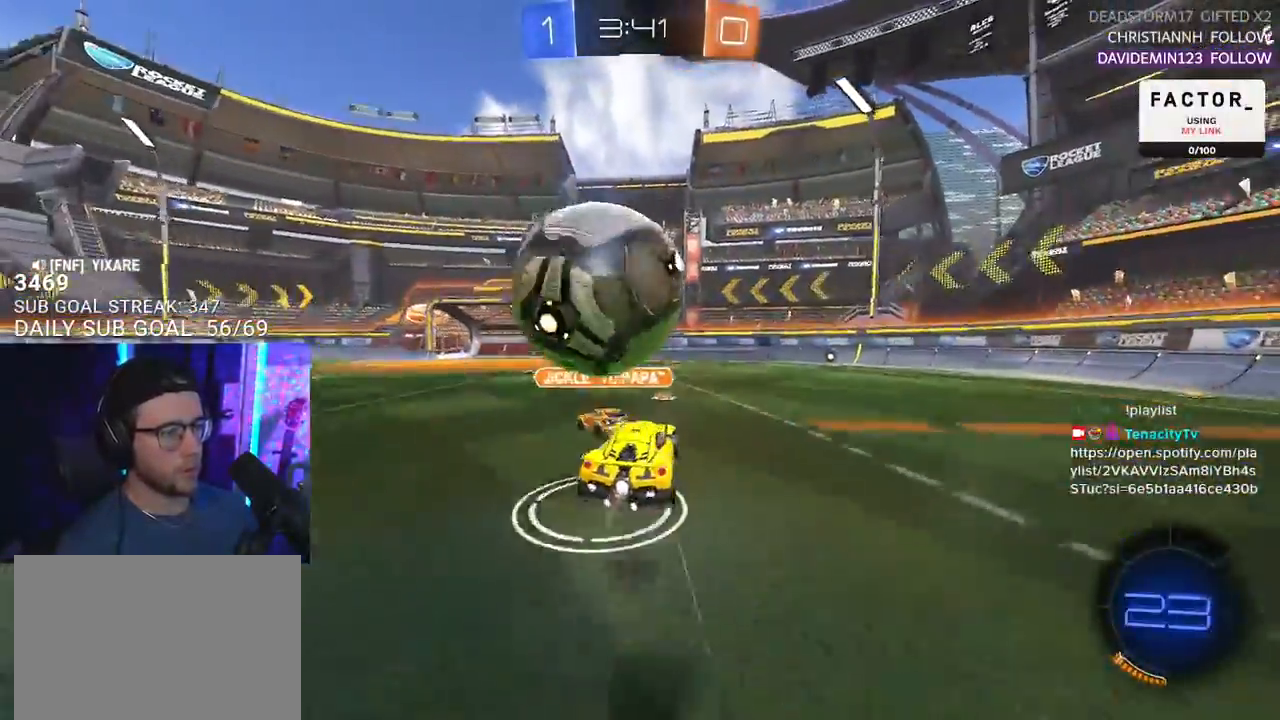
{"buttons": ["R2"], "left_stick": "left", "right_stick": "center", "events": [[33, "CROSS", "down"], [33, "L2", "down"], [33, "left_stick", "left"], [100, "L2", "up"], [100, "L3", "down"], [117, "left_stick", "down-left"], [200, "CROSS", "up"], [267, "L3", "up"], [400, "left_stick", "left"]]}
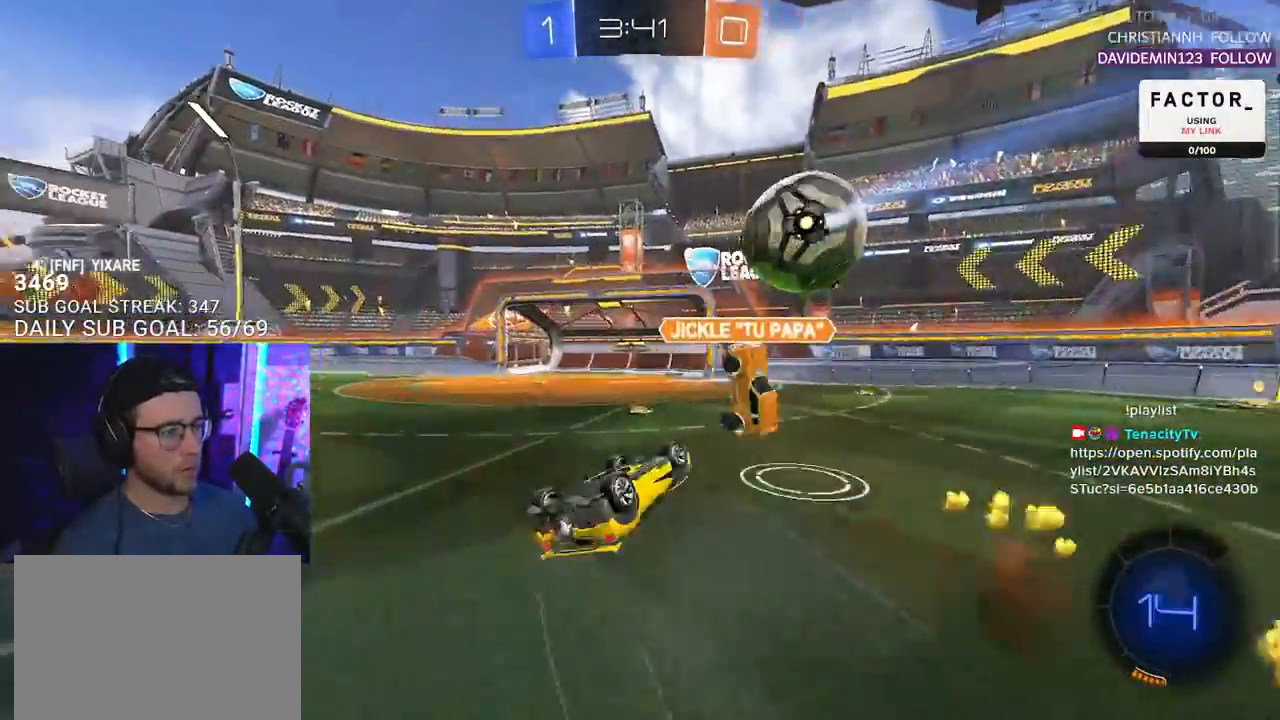
{"buttons": ["R2"], "left_stick": "up-left", "right_stick": "center", "events": [[67, "L2", "down"], [67, "TRIANGLE", "down"], [100, "left_stick", "up-left"], [167, "TRIANGLE", "up"], [250, "L2", "up"]]}
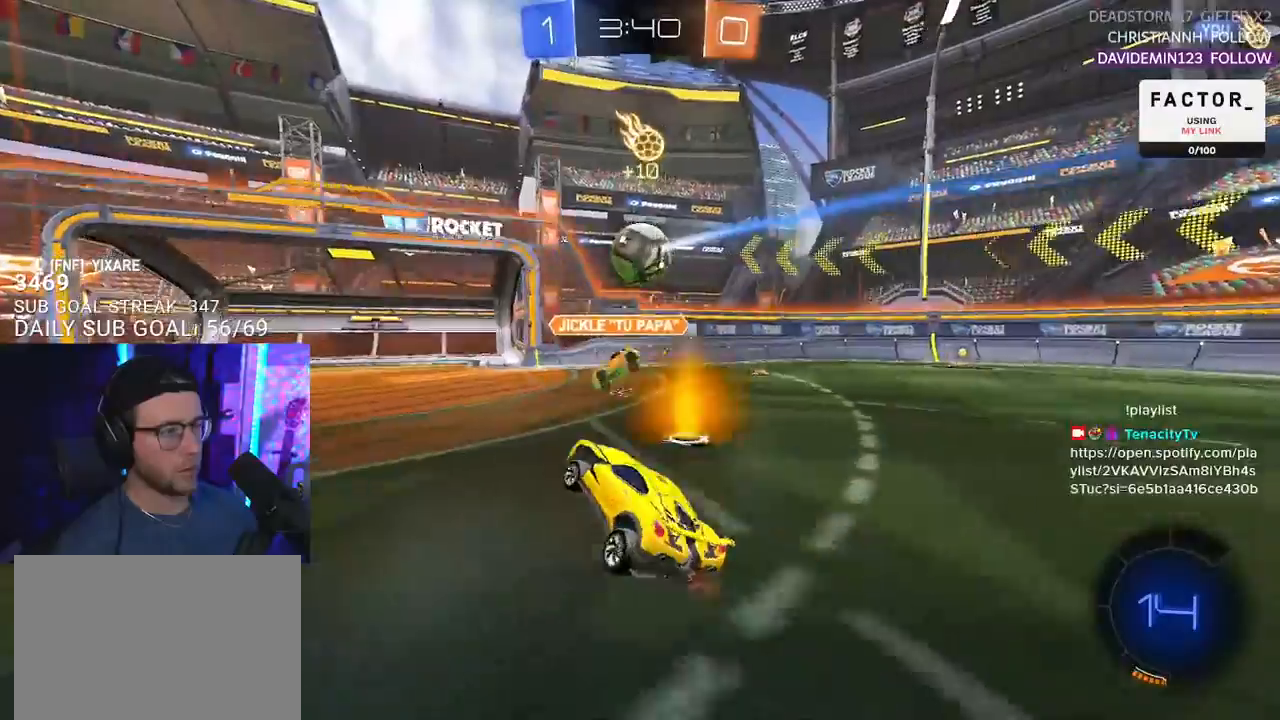
{"buttons": ["R2"], "left_stick": "right", "right_stick": "center", "events": [[167, "left_stick", "up-right"], [217, "left_stick", "center"], [367, "L2", "down"], [367, "R2", "up"], [367, "left_stick", "right"], [500, "L2", "up"], [500, "R2", "down"]]}
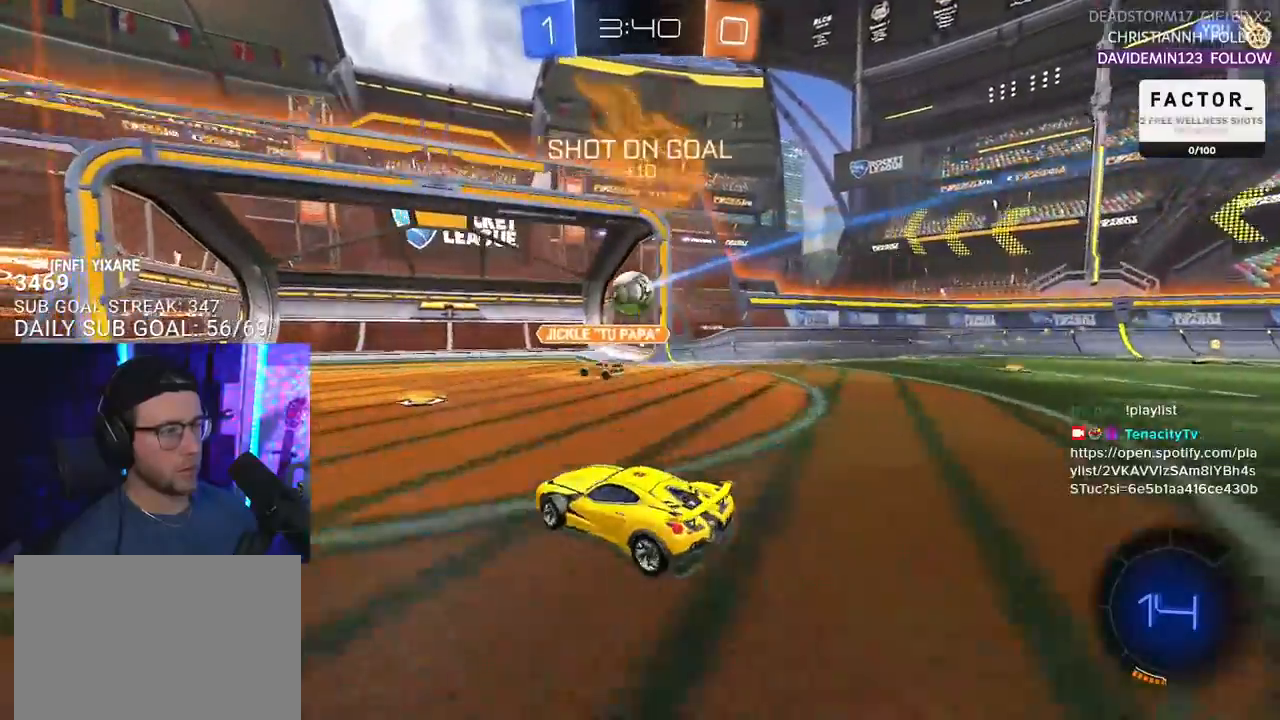
{"buttons": [], "left_stick": "center", "right_stick": "center", "events": [[133, "R2", "up"], [167, "left_stick", "center"], [233, "L2", "down"], [467, "L2", "up"]]}